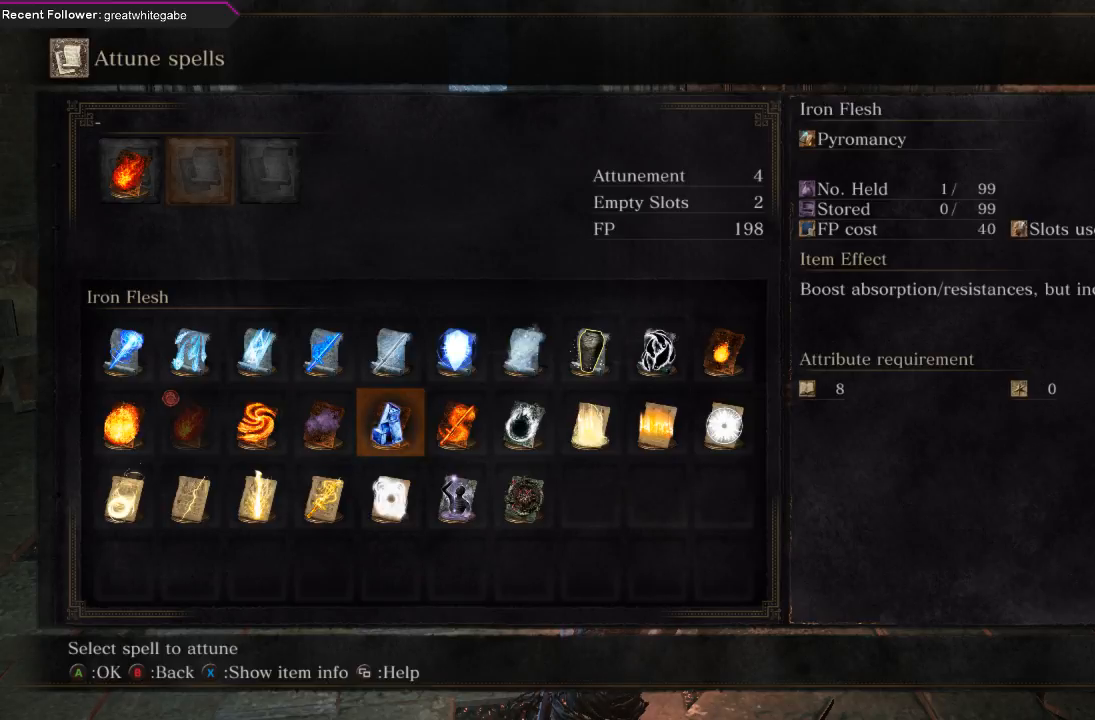
Gameplay with a controller (Xbox layout); each line is a JSON object with the inputs held at the frame after it. "events" lists button and stick changes between this image and that frame as [ms after this image, input, new state], when the widget could be followed in between. Not read: SHARE.
{"buttons": [], "left_stick": "center", "right_stick": "center", "events": [[267, "DPAD_LEFT", "down"], [367, "DPAD_LEFT", "up"]]}
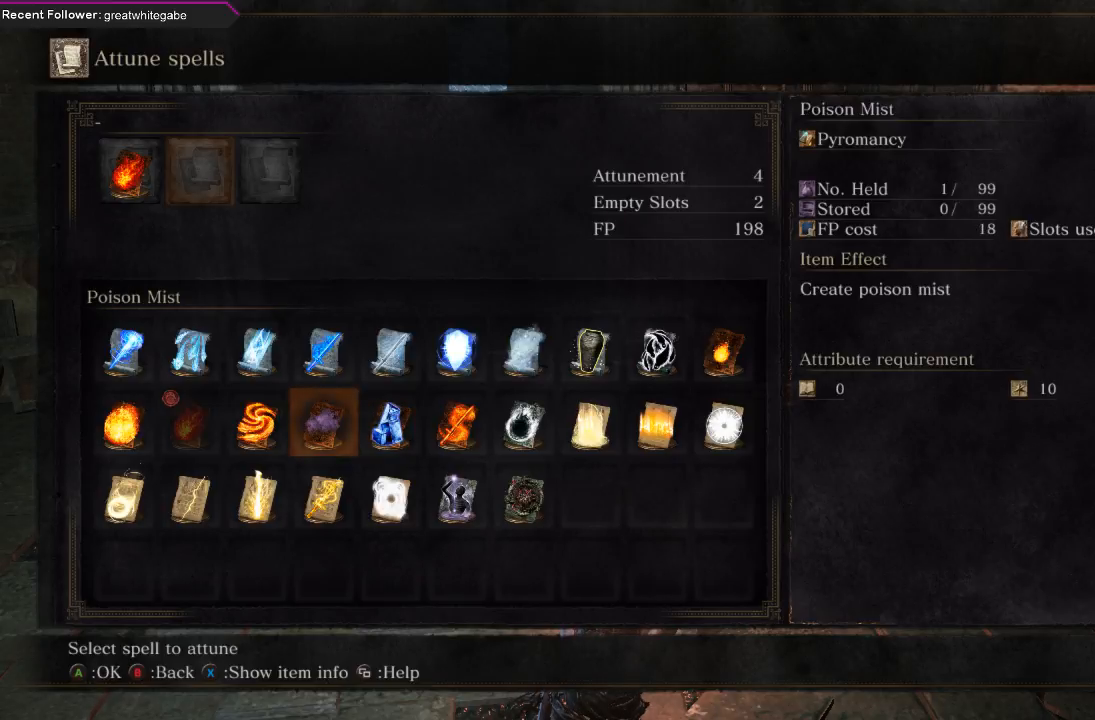
{"buttons": [], "left_stick": "center", "right_stick": "center", "events": [[133, "A", "down"], [267, "A", "up"]]}
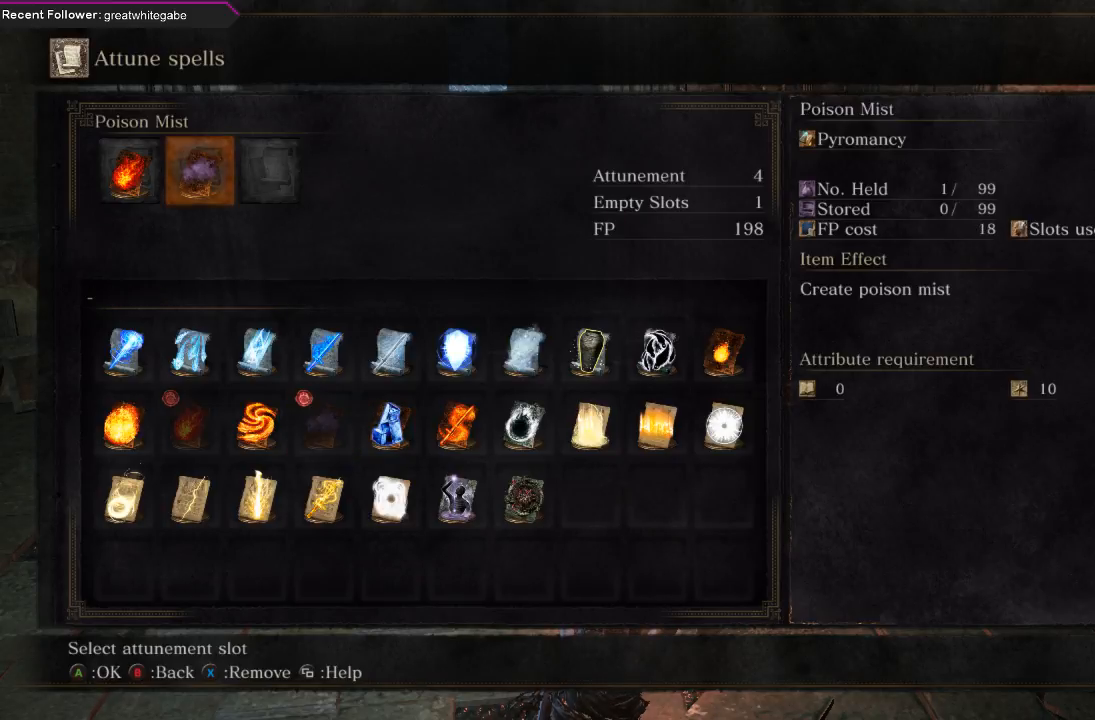
{"buttons": [], "left_stick": "center", "right_stick": "center", "events": [[33, "DPAD_RIGHT", "down"], [133, "DPAD_RIGHT", "up"]]}
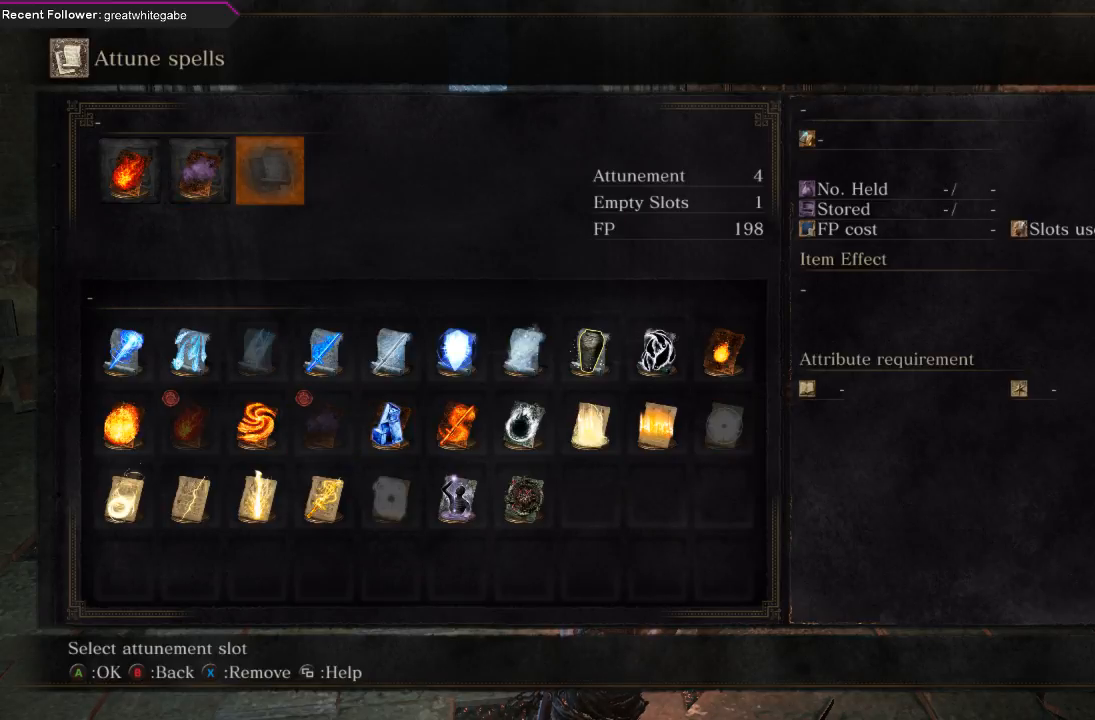
{"buttons": [], "left_stick": "center", "right_stick": "center", "events": [[333, "A", "down"], [467, "A", "up"]]}
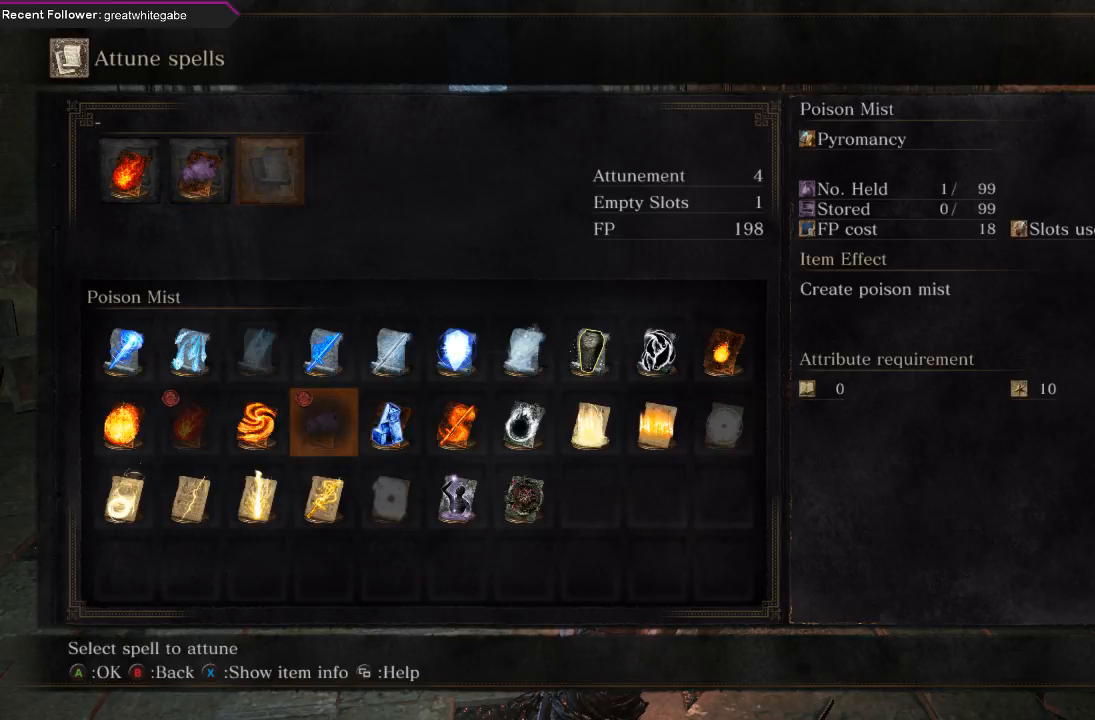
{"buttons": [], "left_stick": "center", "right_stick": "center", "events": []}
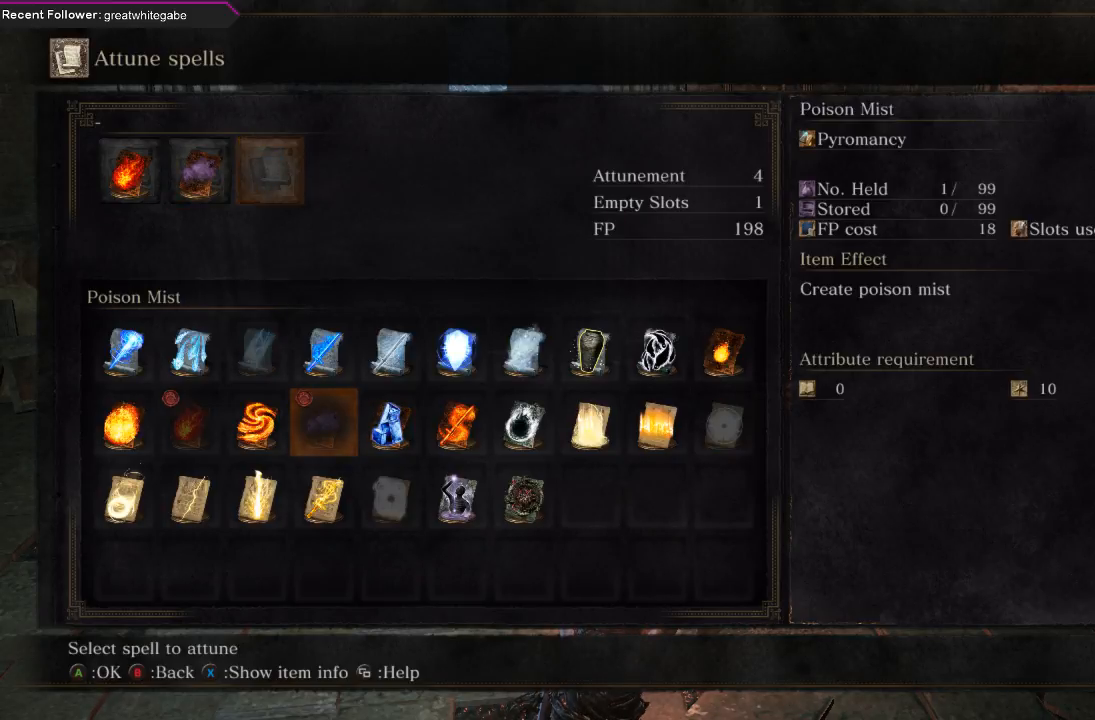
{"buttons": [], "left_stick": "center", "right_stick": "center", "events": [[67, "DPAD_LEFT", "down"], [167, "DPAD_LEFT", "up"]]}
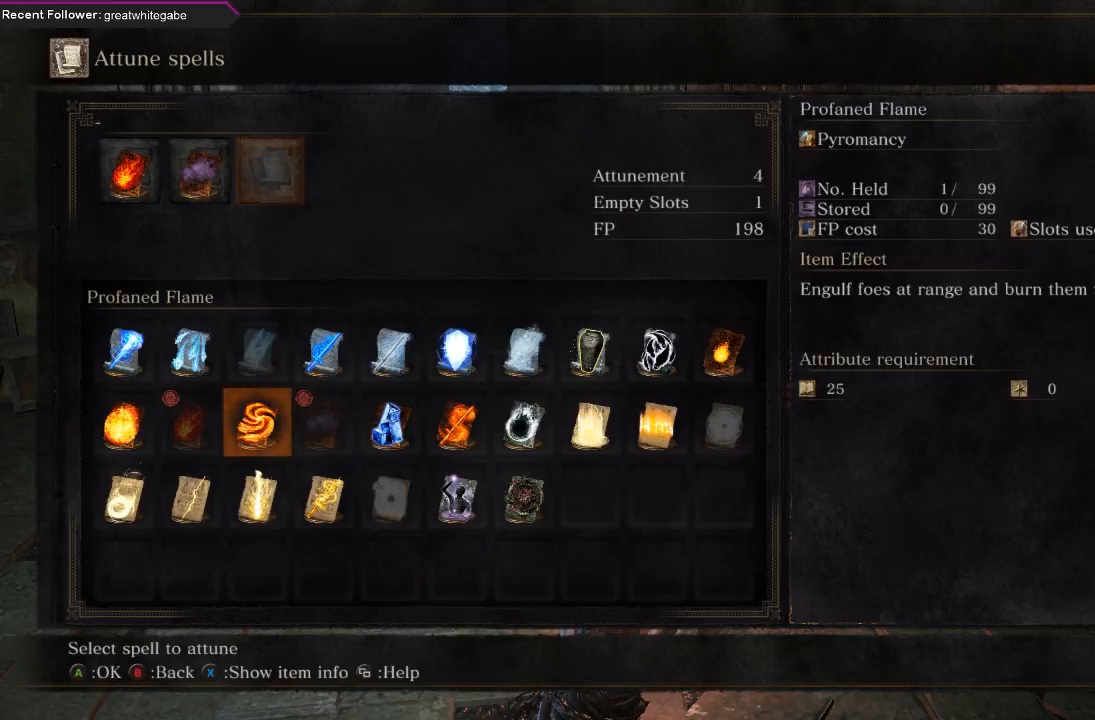
{"buttons": [], "left_stick": "center", "right_stick": "center", "events": []}
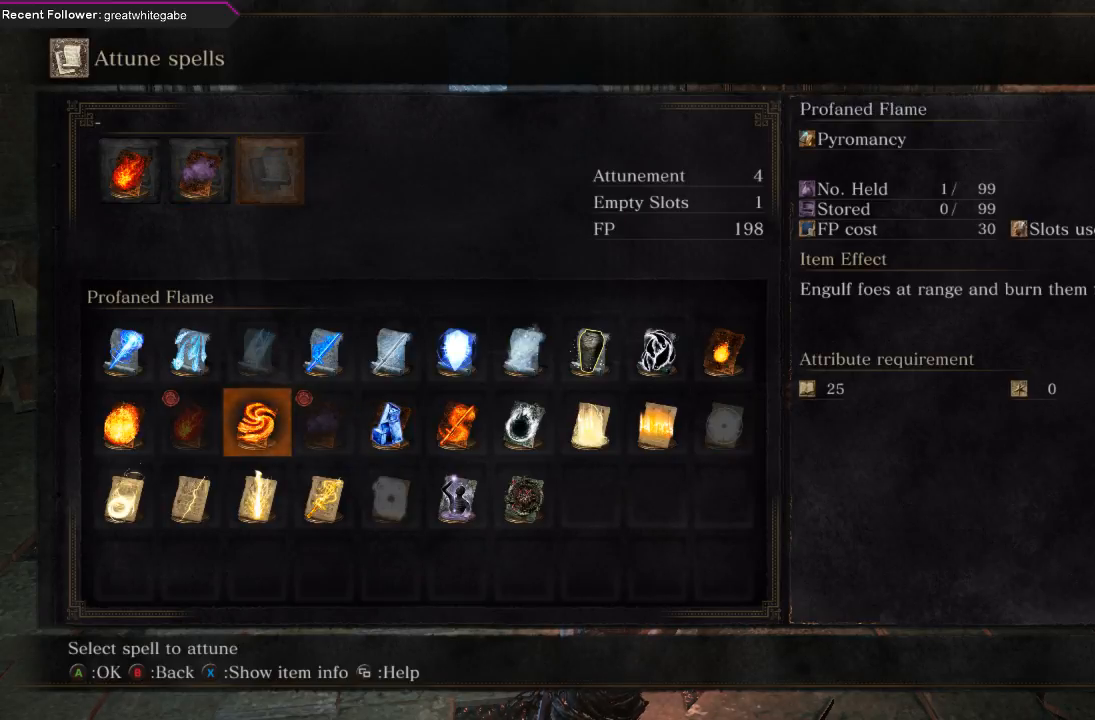
{"buttons": [], "left_stick": "center", "right_stick": "center", "events": []}
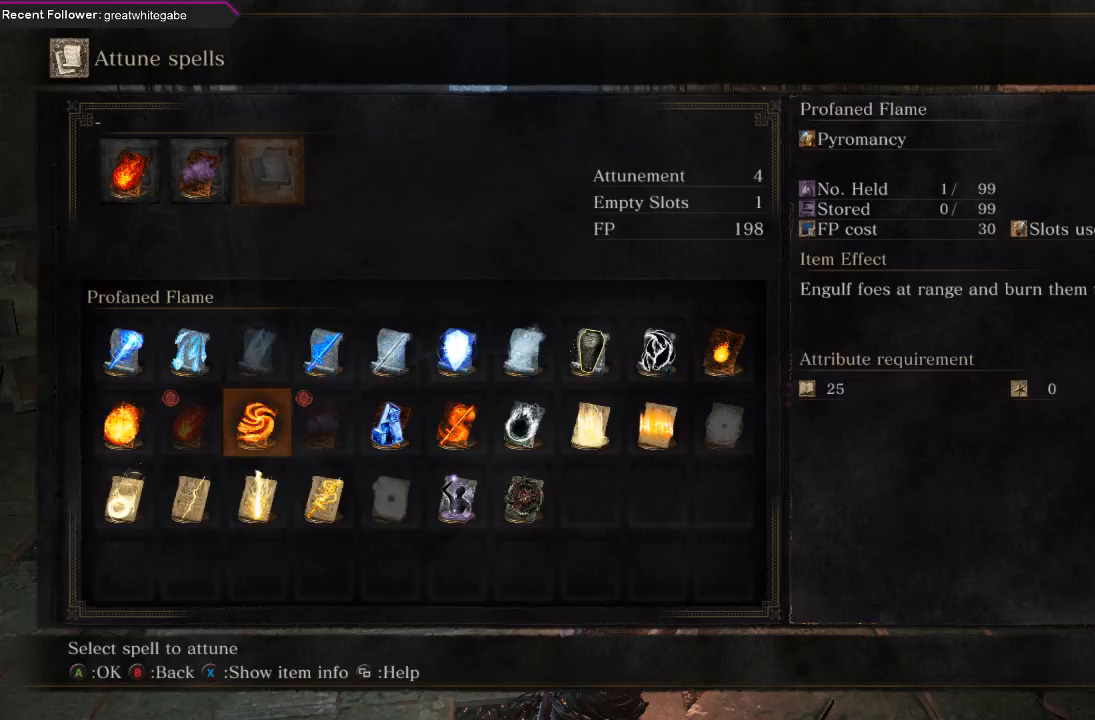
{"buttons": [], "left_stick": "center", "right_stick": "center", "events": []}
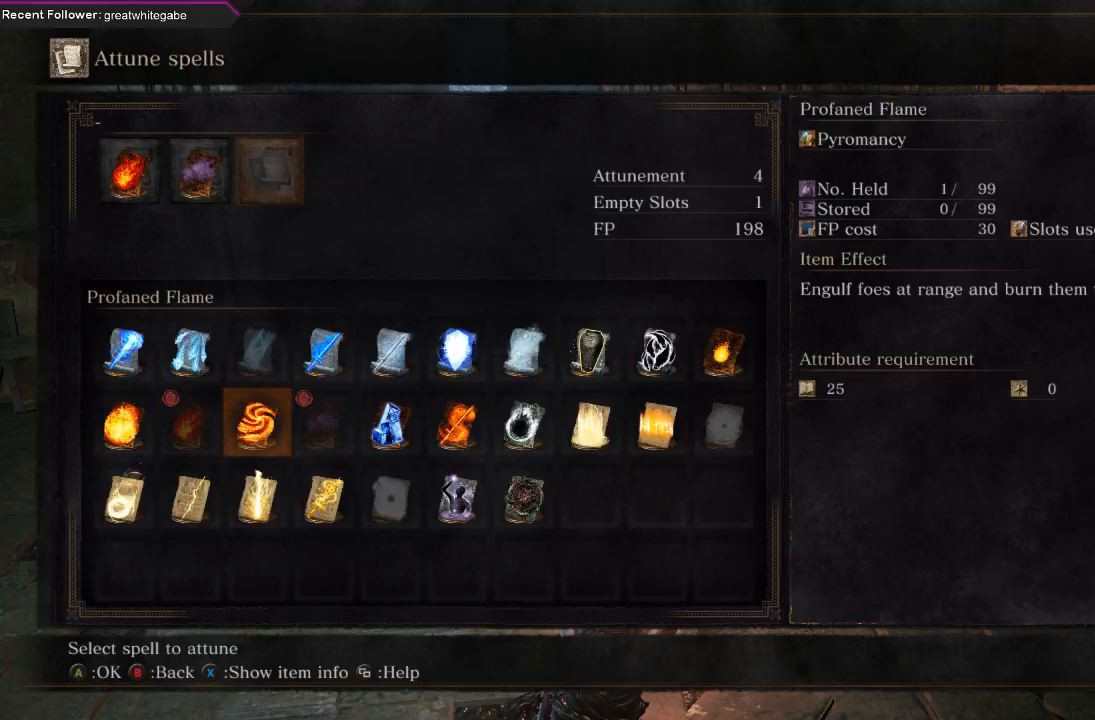
{"buttons": [], "left_stick": "center", "right_stick": "center", "events": []}
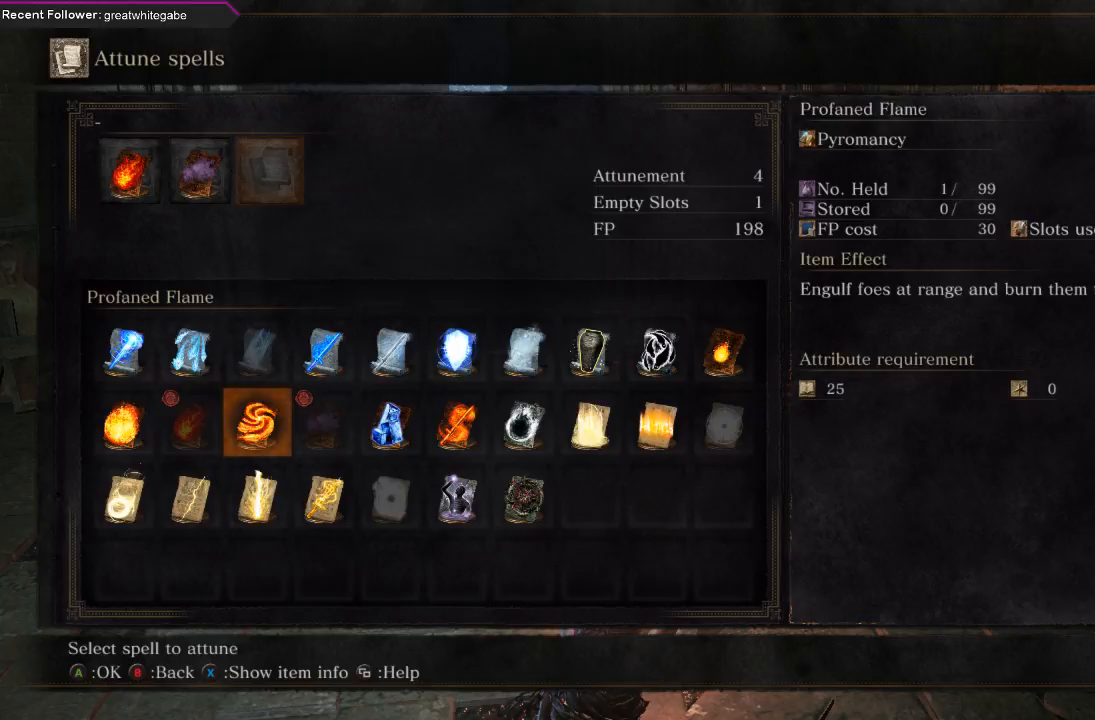
{"buttons": [], "left_stick": "center", "right_stick": "center", "events": []}
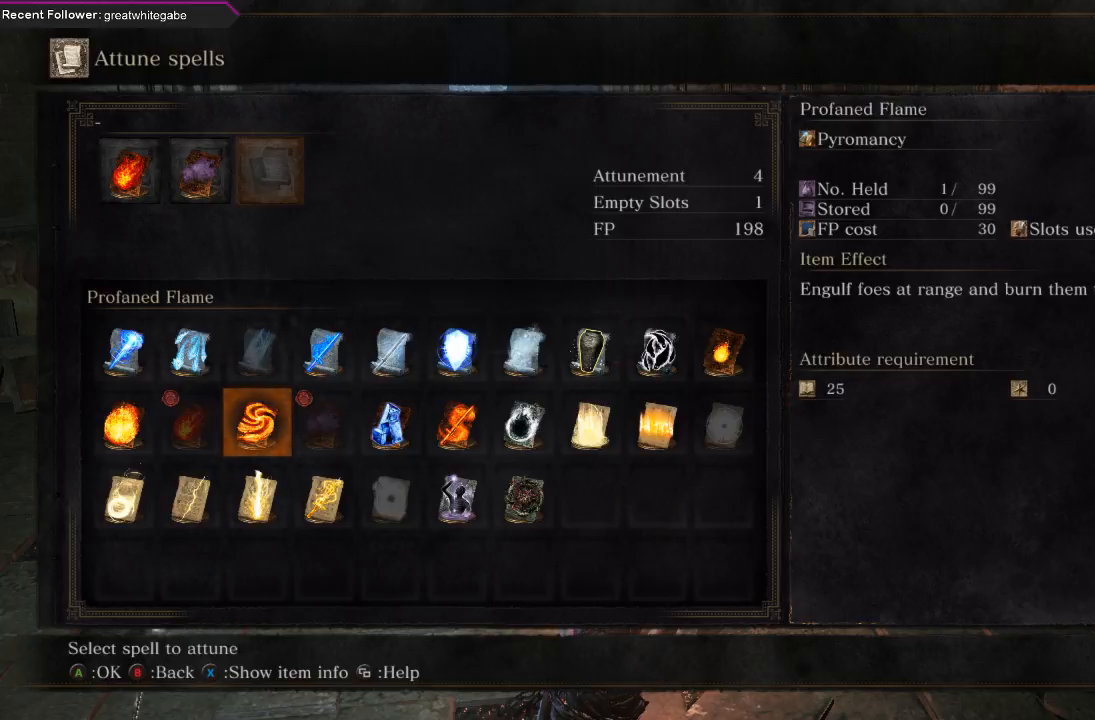
{"buttons": [], "left_stick": "center", "right_stick": "center", "events": [[333, "DPAD_RIGHT", "down"], [433, "DPAD_RIGHT", "up"]]}
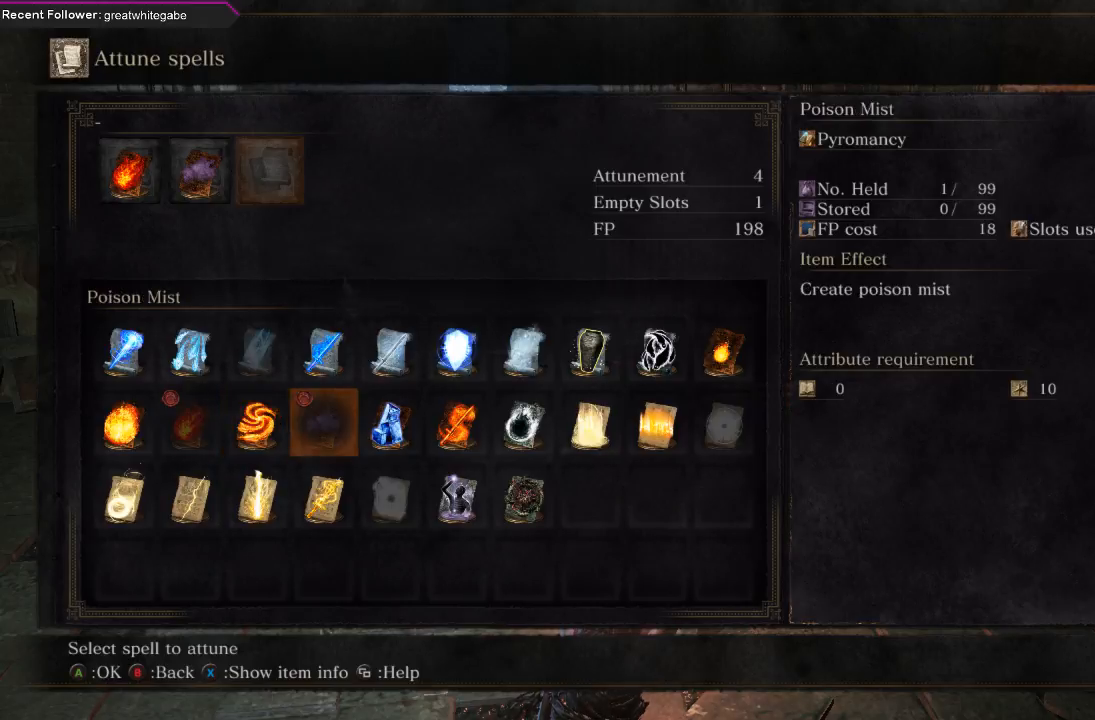
{"buttons": [], "left_stick": "center", "right_stick": "center", "events": [[33, "DPAD_RIGHT", "down"], [100, "DPAD_RIGHT", "up"], [200, "DPAD_RIGHT", "down"], [300, "DPAD_RIGHT", "up"]]}
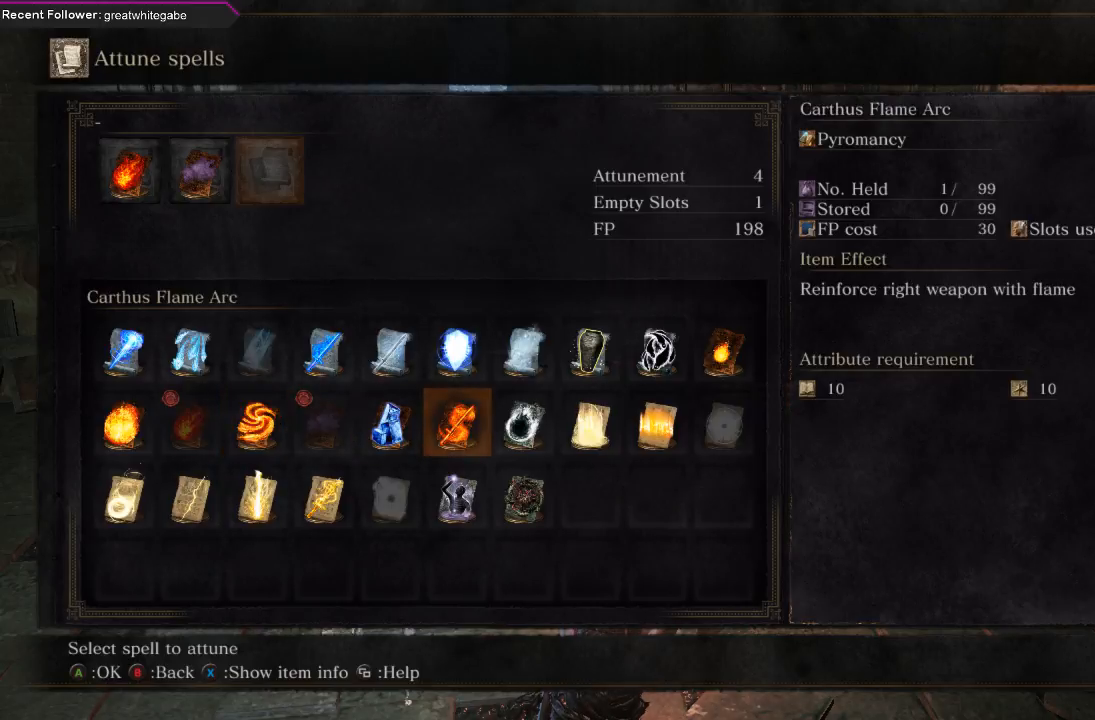
{"buttons": [], "left_stick": "center", "right_stick": "center", "events": [[167, "DPAD_RIGHT", "down"], [300, "DPAD_RIGHT", "up"]]}
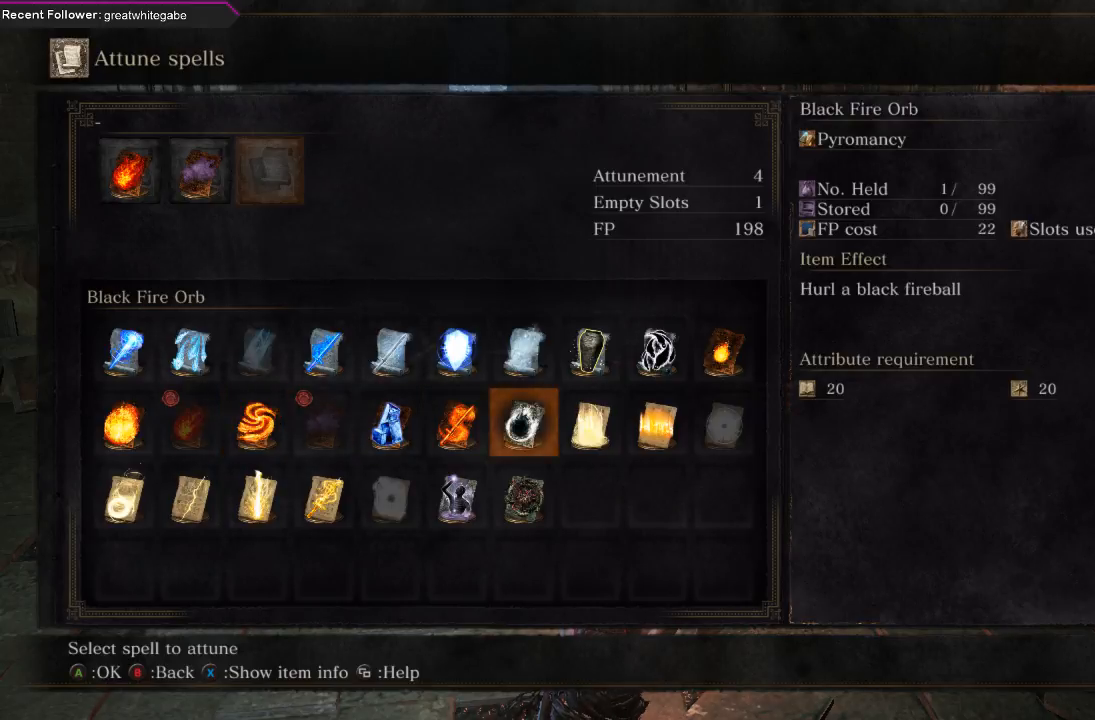
{"buttons": [], "left_stick": "center", "right_stick": "center", "events": []}
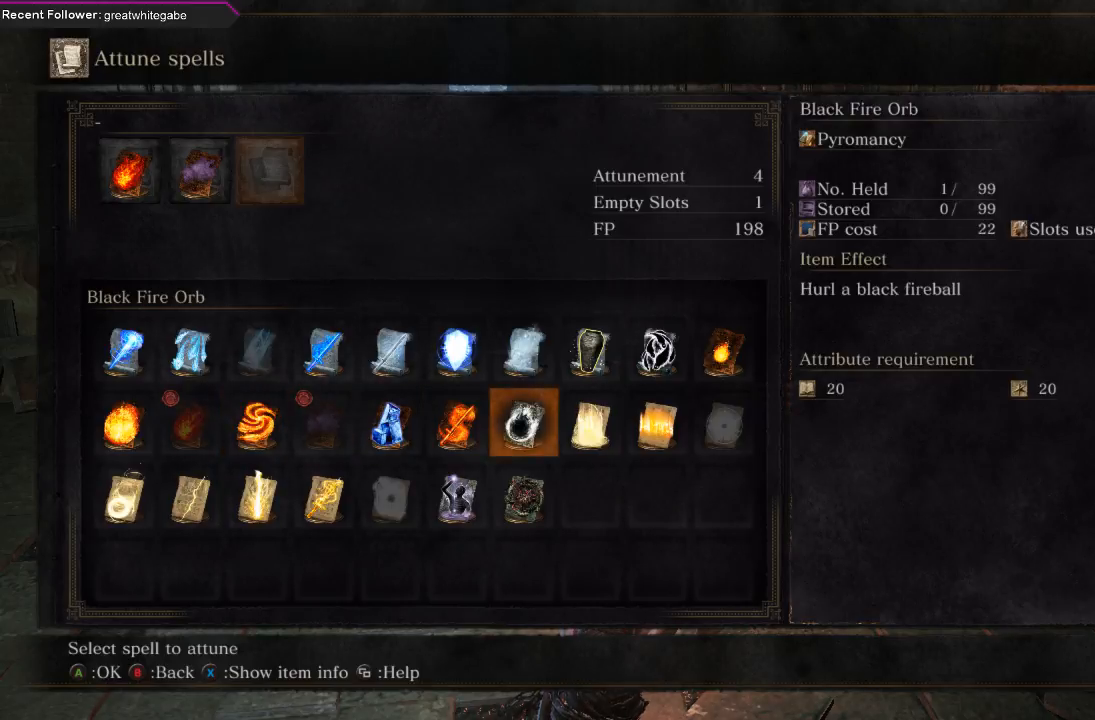
{"buttons": [], "left_stick": "center", "right_stick": "center", "events": [[33, "DPAD_RIGHT", "down"], [233, "DPAD_RIGHT", "up"]]}
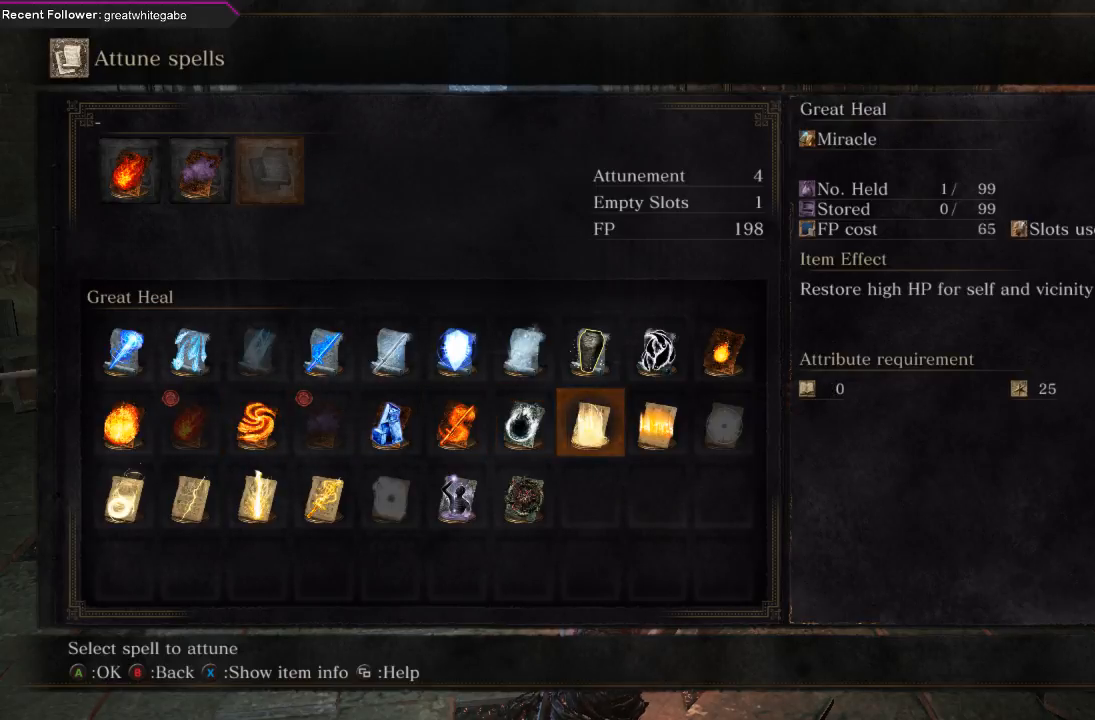
{"buttons": [], "left_stick": "center", "right_stick": "center", "events": [[233, "DPAD_RIGHT", "down"], [367, "DPAD_RIGHT", "up"]]}
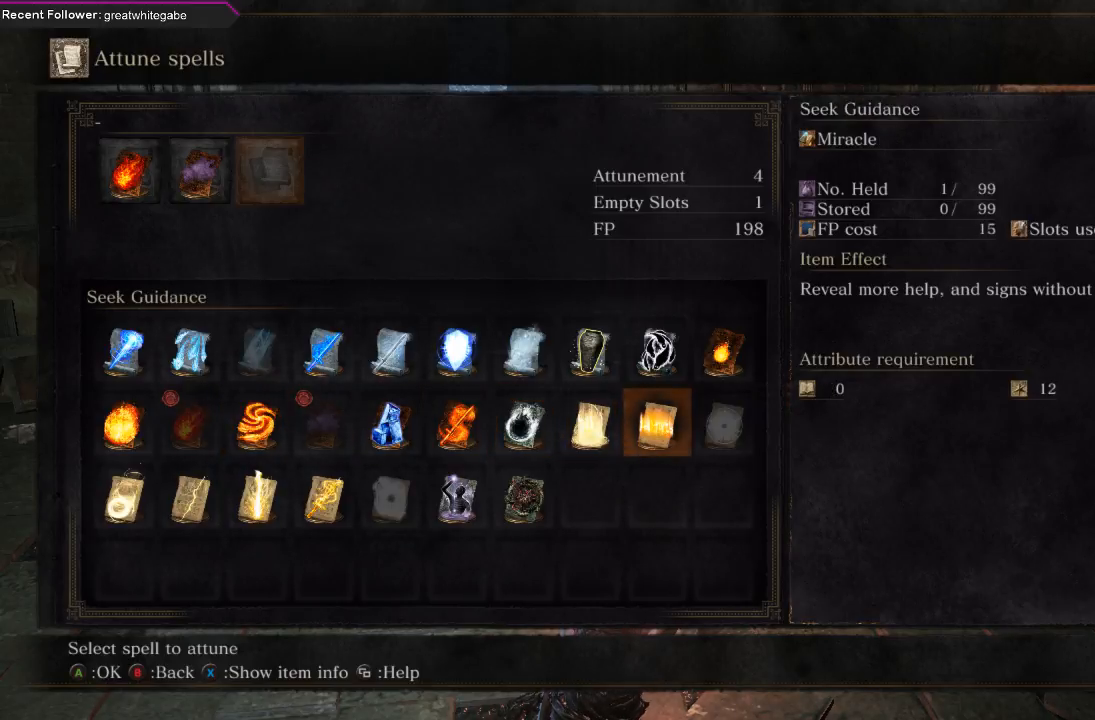
{"buttons": ["DPAD_LEFT"], "left_stick": "center", "right_stick": "center", "events": [[100, "DPAD_LEFT", "down"]]}
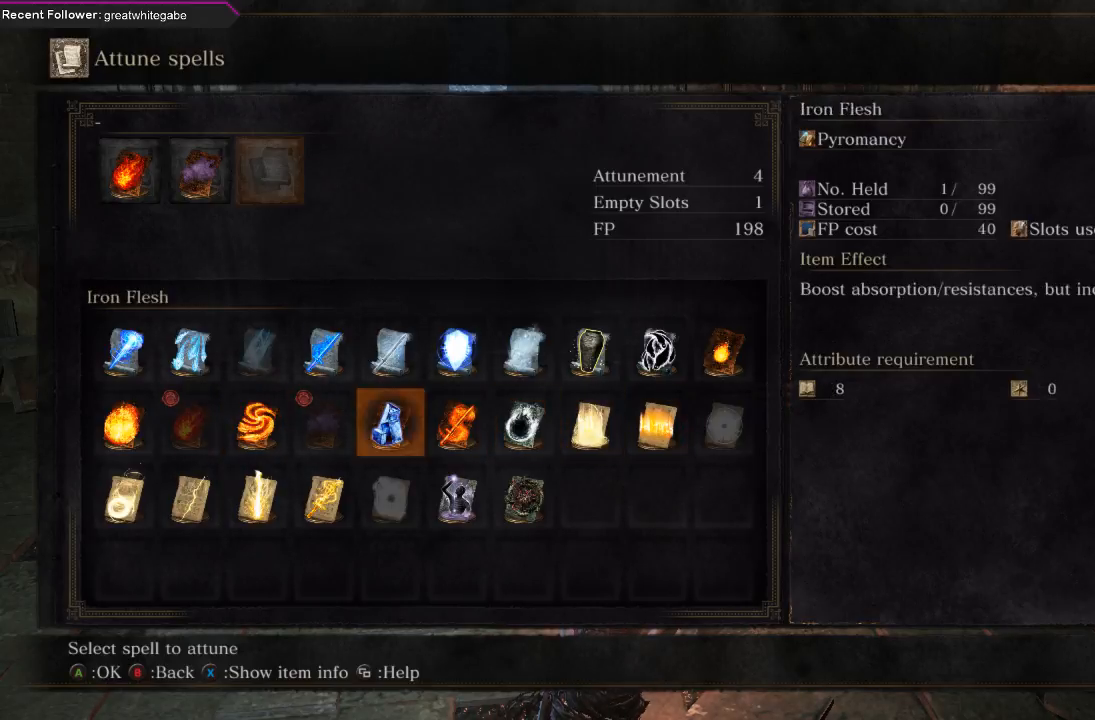
{"buttons": [], "left_stick": "center", "right_stick": "center", "events": [[133, "DPAD_LEFT", "up"]]}
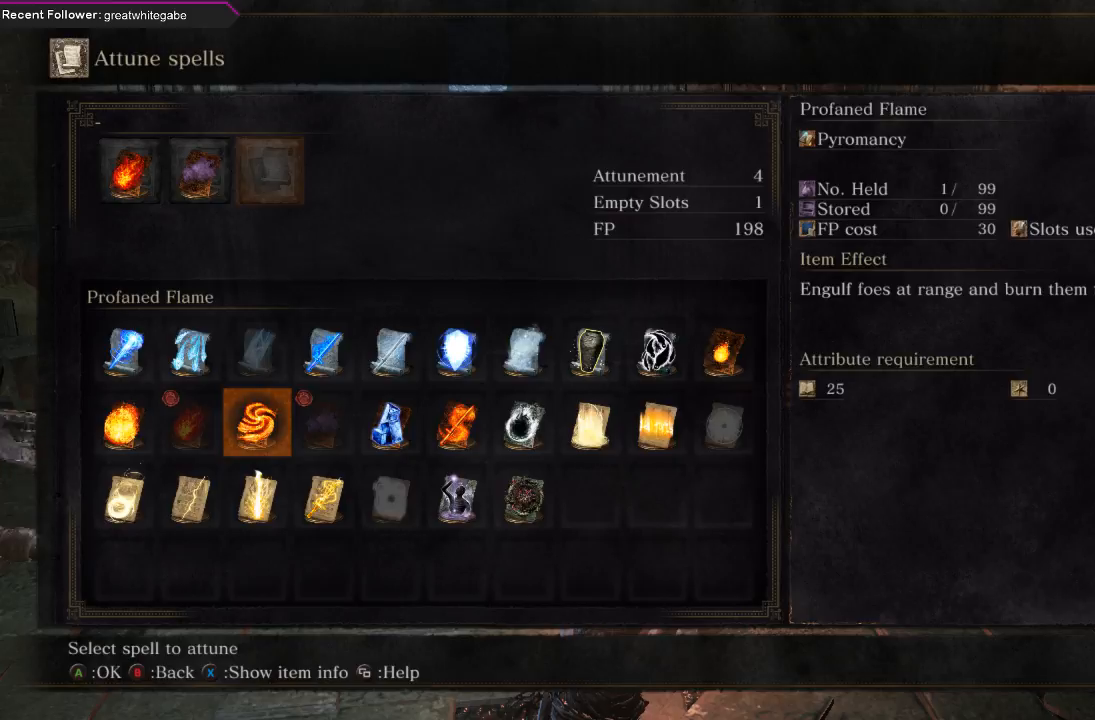
{"buttons": [], "left_stick": "center", "right_stick": "center", "events": []}
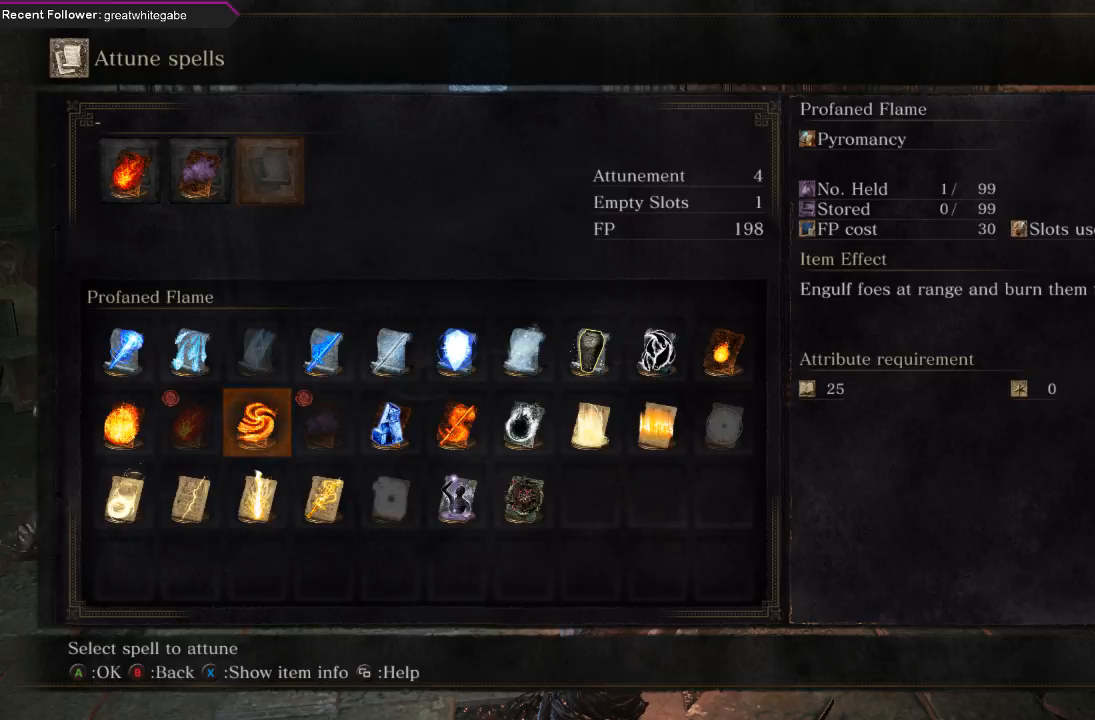
{"buttons": [], "left_stick": "center", "right_stick": "center", "events": [[433, "A", "down"], [500, "A", "up"]]}
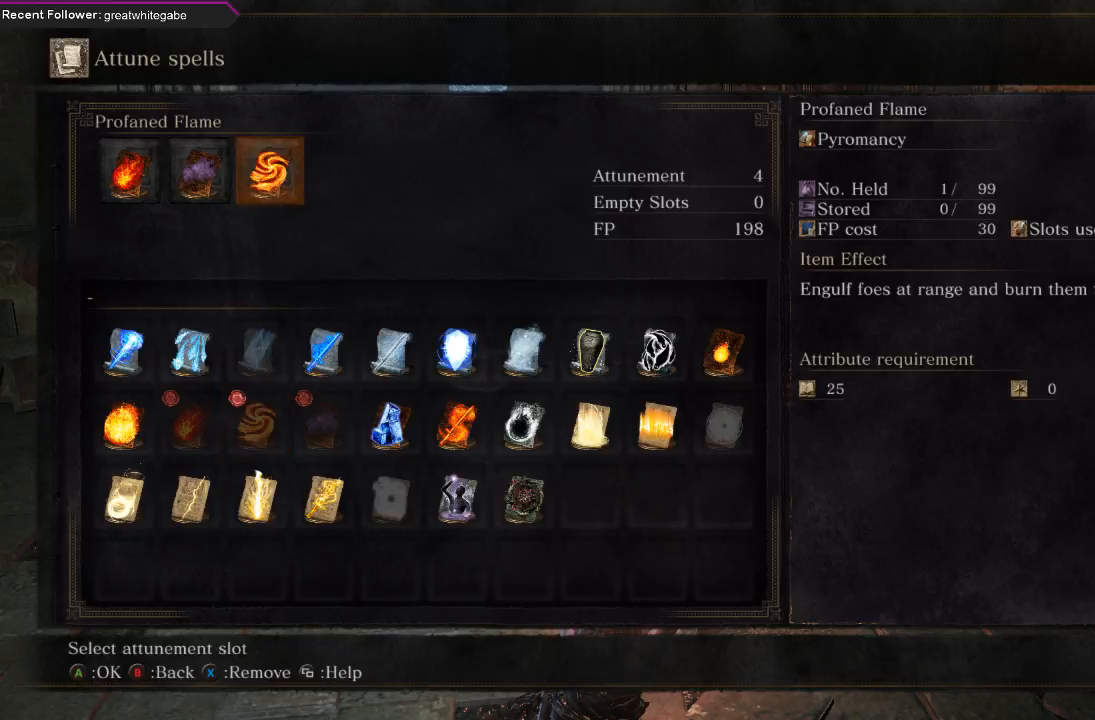
{"buttons": [], "left_stick": "center", "right_stick": "center", "events": [[267, "B", "down"], [367, "B", "up"], [433, "B", "down"], [500, "B", "up"]]}